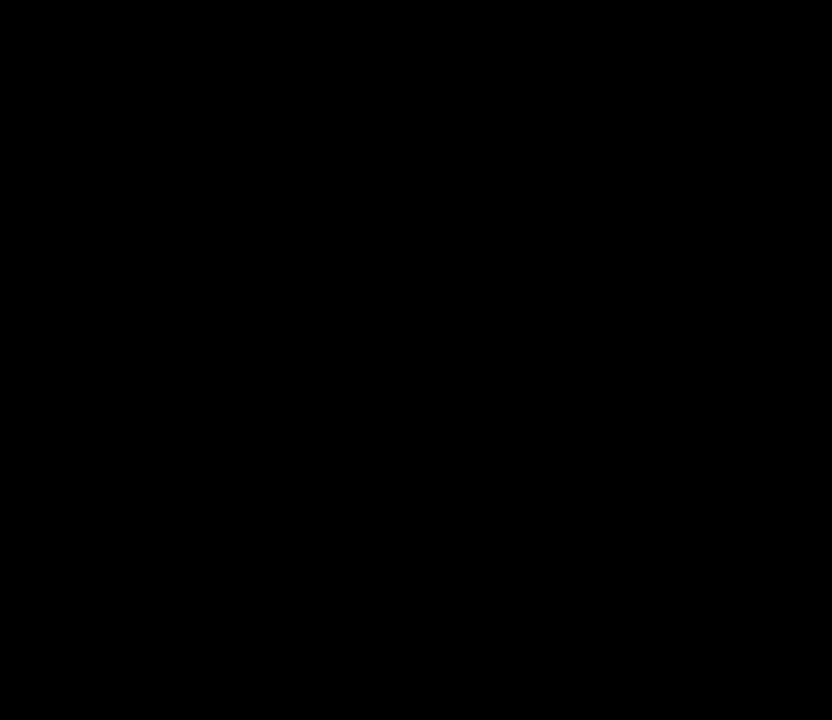
Gameplay with a controller (Nintendo layout); each line is a JSON object with the inputs held at the frame after it (dt_ms = milliseconds from this image to that frame). "events" lists button and stick changes between this image and that frame as [ms after this image, input, new state], when the widget could be followed in between. Not read: L3 R3 START.
{"dt_ms": 1000, "buttons": ["A", "DPAD_LEFT"], "events": [[183, "R1", "down"], [233, "L1", "down"], [267, "R1", "up"], [350, "R1", "down"], [400, "L1", "up"], [400, "R1", "up"], [467, "L1", "down"], [550, "L1", "up"]]}
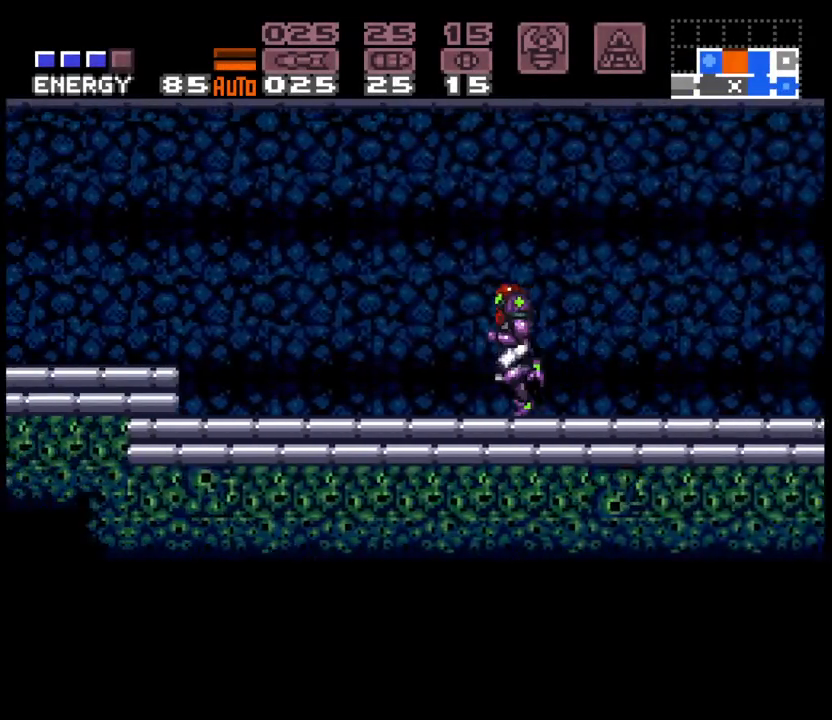
{"dt_ms": 500, "buttons": ["A", "DPAD_LEFT"], "events": [[167, "B", "down"], [250, "B", "up"]]}
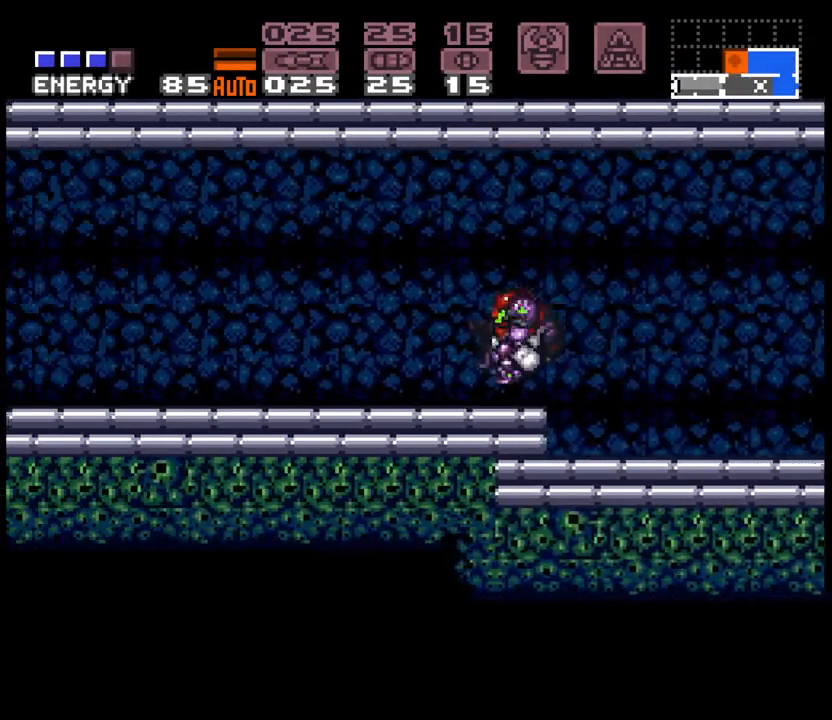
{"dt_ms": 500, "buttons": ["A", "DPAD_LEFT"], "events": [[50, "L1", "down"], [117, "L1", "up"]]}
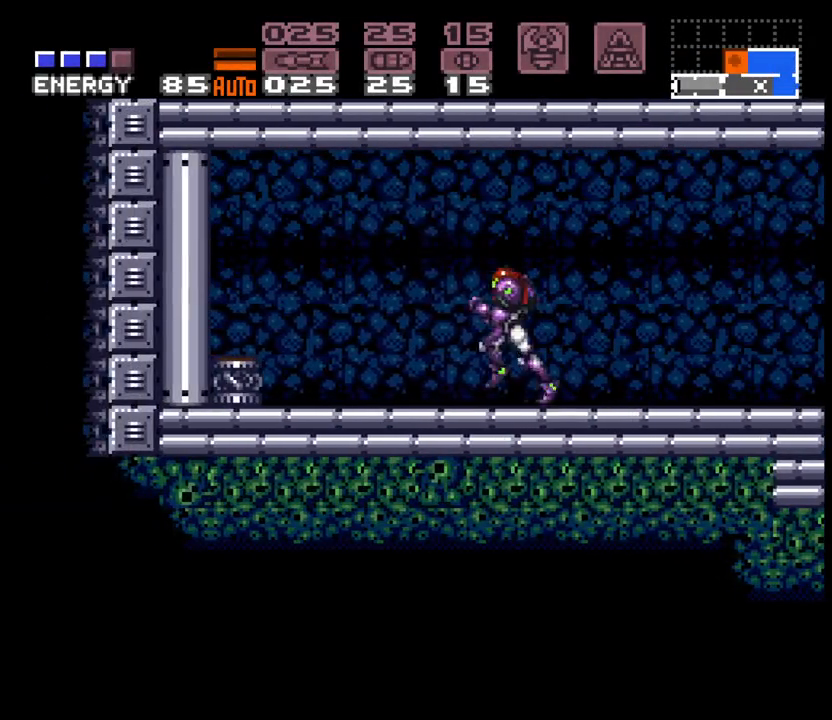
{"dt_ms": 500, "buttons": ["A"], "events": [[33, "B", "down"], [200, "B", "up"], [233, "DPAD_LEFT", "up"], [350, "DPAD_DOWN", "down"], [417, "DPAD_DOWN", "up"]]}
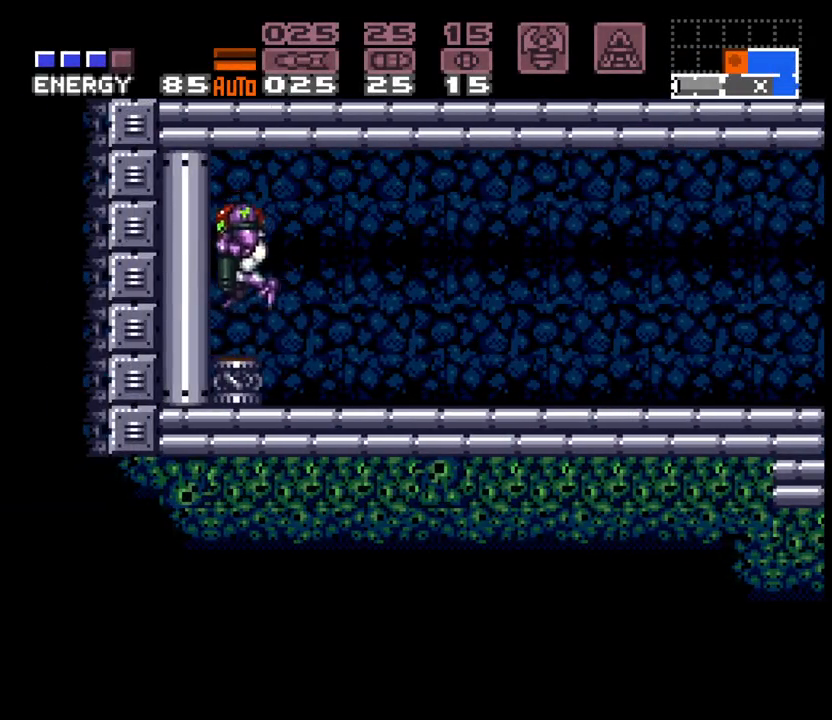
{"dt_ms": 500, "buttons": ["A"], "events": [[50, "DPAD_RIGHT", "down"], [100, "DPAD_RIGHT", "up"]]}